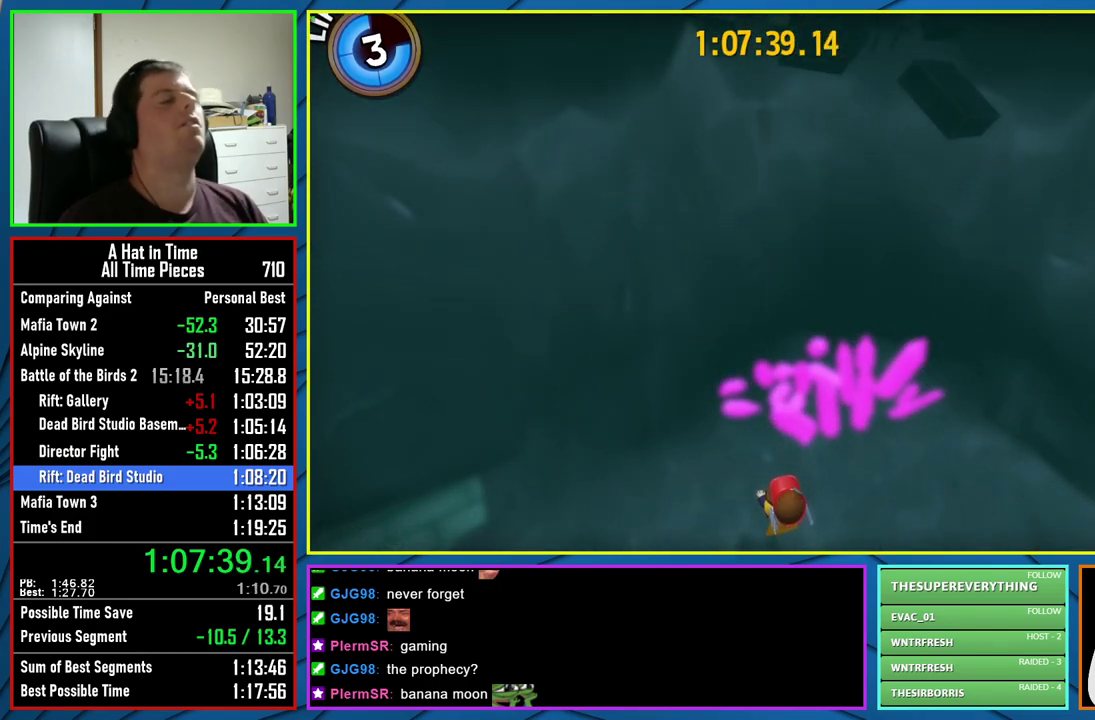
Gameplay with a controller (Xbox layout); each line is a JSON object with the inputs held at the frame after it. "events" lists button and stick changes between this image and that frame as [ms after this image, input, new state], when the widget could be followed in between. This document gives stick clicks only as held states, not as events. Not read: L1.
{"buttons": ["L2"], "left_stick": "up-right", "right_stick": "down-right", "events": [[33, "L2", "down"], [50, "A", "up"], [50, "left_stick", "right"], [133, "left_stick", "up-right"], [500, "right_stick", "down-right"]]}
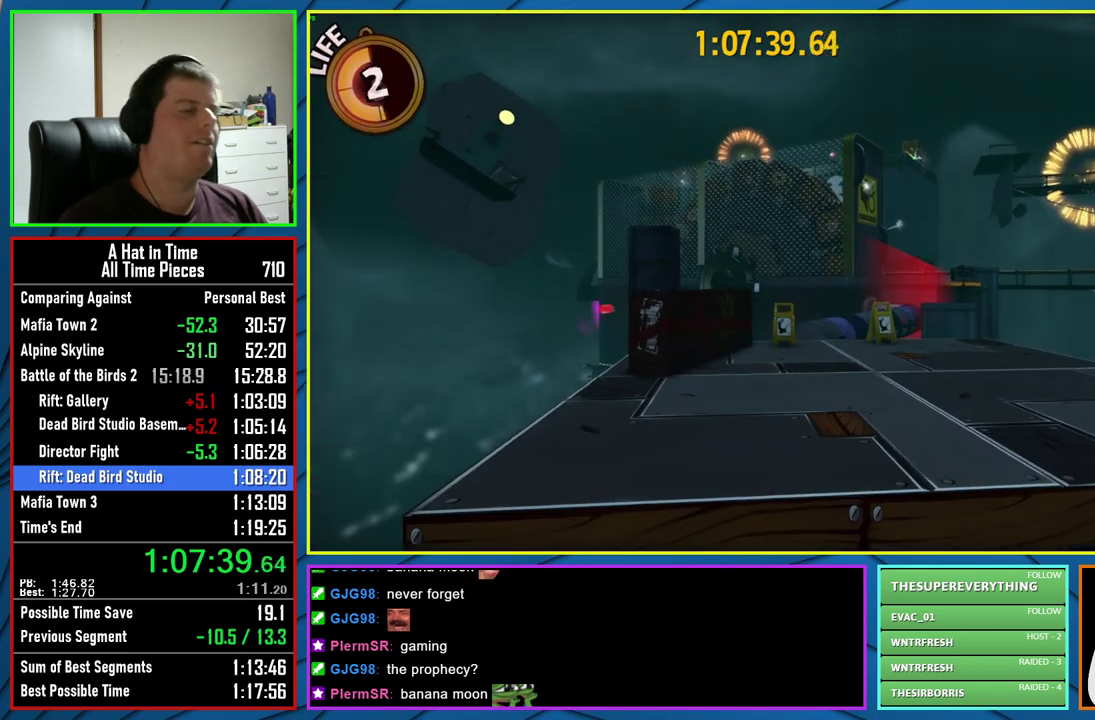
{"buttons": ["L2"], "left_stick": "up-right", "right_stick": "center", "events": [[183, "right_stick", "center"], [267, "right_stick", "down-right"], [450, "right_stick", "center"]]}
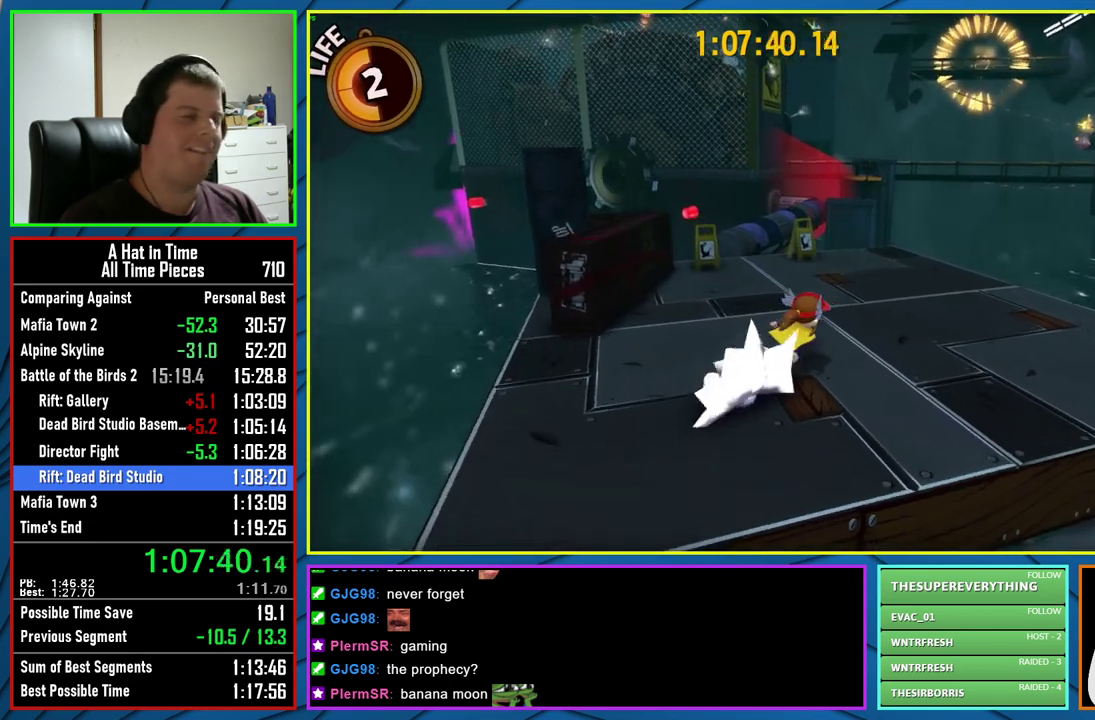
{"buttons": ["L2"], "left_stick": "up", "right_stick": "center", "events": [[50, "right_stick", "right"], [150, "right_stick", "center"], [483, "left_stick", "up"]]}
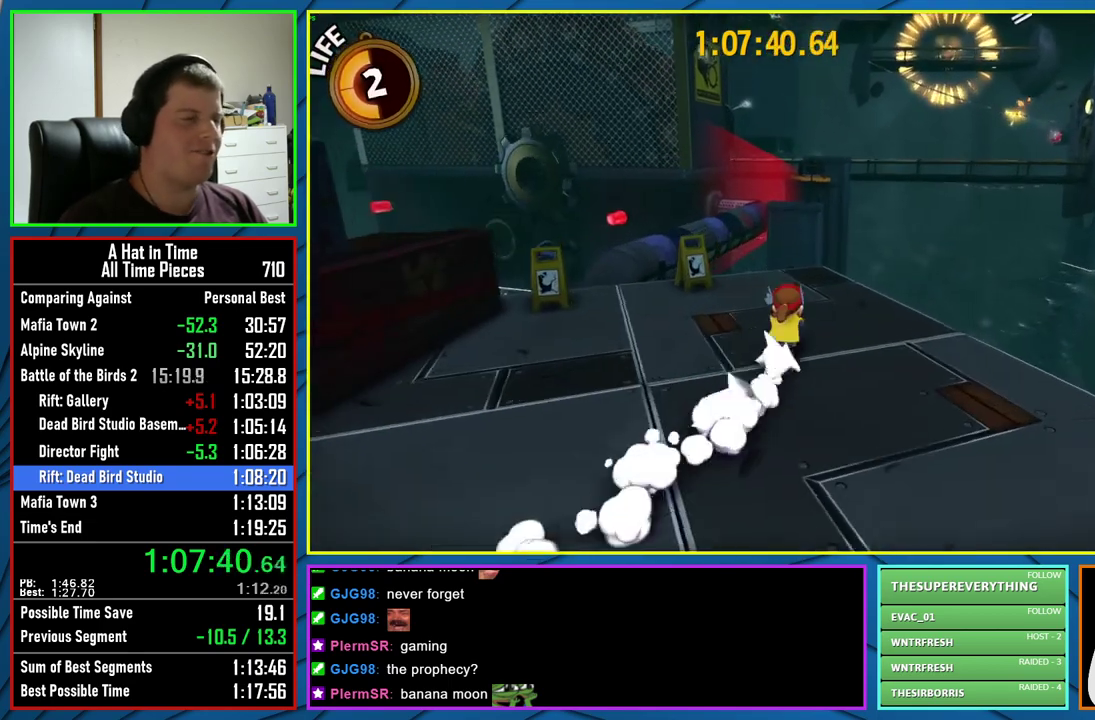
{"buttons": ["L2"], "left_stick": "up", "right_stick": "center", "events": [[117, "L2", "up"], [133, "A", "down"], [367, "L2", "down"], [400, "A", "up"]]}
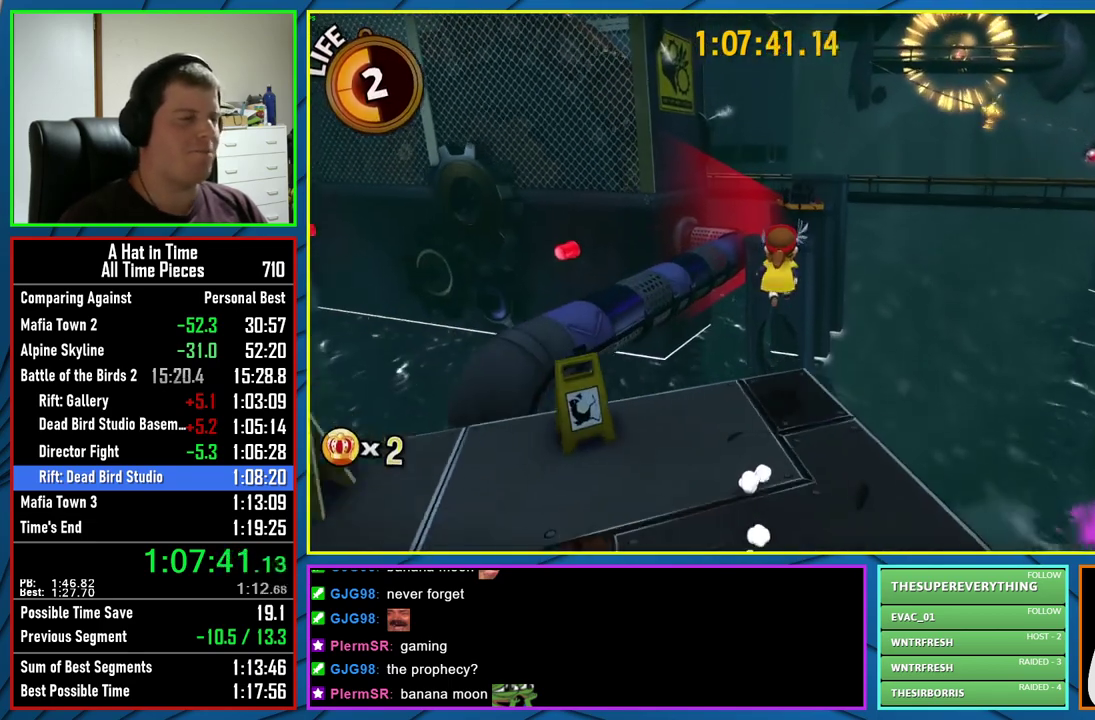
{"buttons": ["L2"], "left_stick": "up", "right_stick": "center", "events": [[133, "A", "down"], [367, "A", "up"]]}
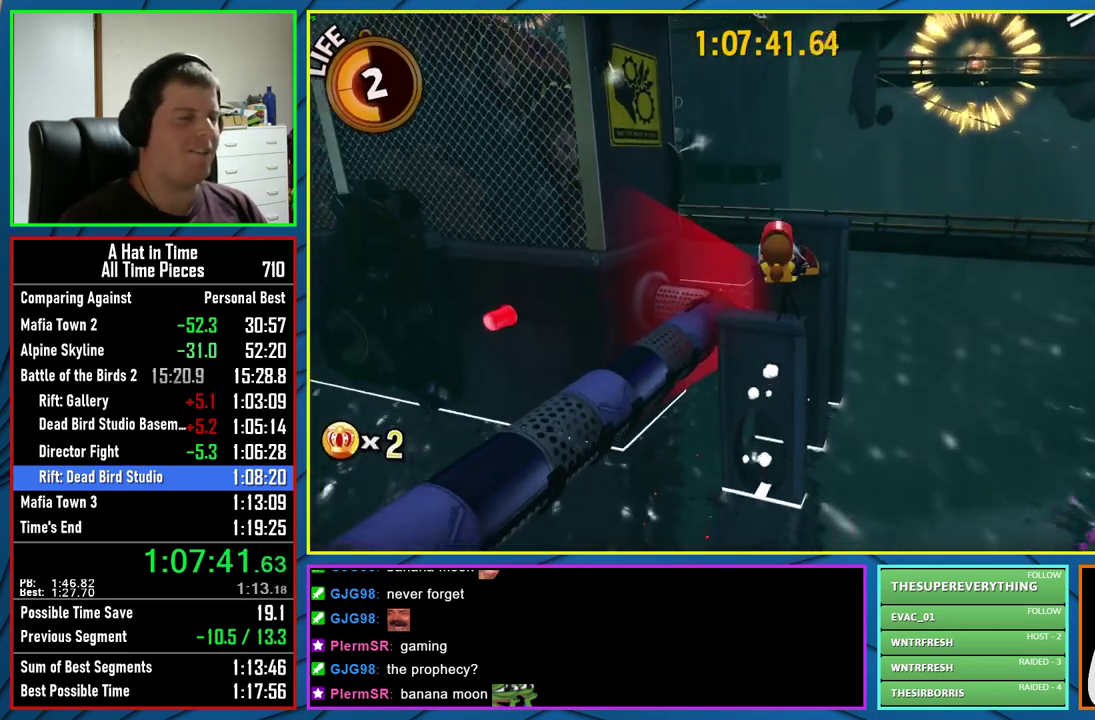
{"buttons": ["A", "L2"], "left_stick": "up", "right_stick": "center", "events": [[267, "R2", "down"], [433, "A", "down"], [450, "R2", "up"]]}
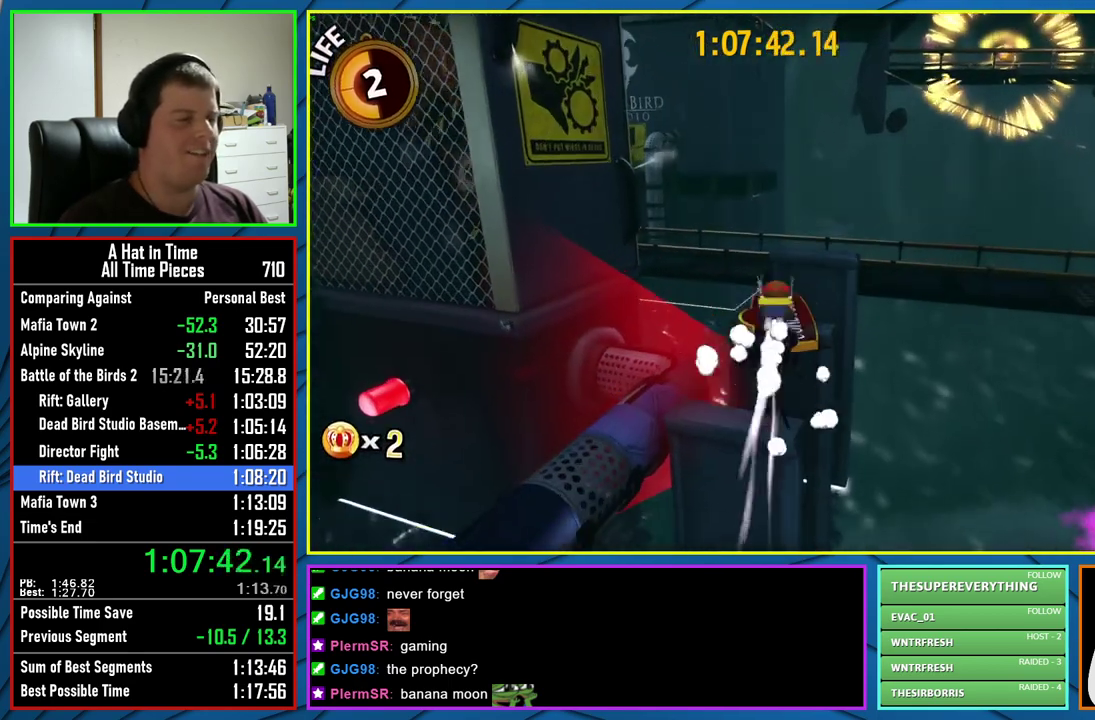
{"buttons": ["L2"], "left_stick": "up-right", "right_stick": "right", "events": [[100, "A", "up"], [267, "right_stick", "right"], [500, "left_stick", "up-right"]]}
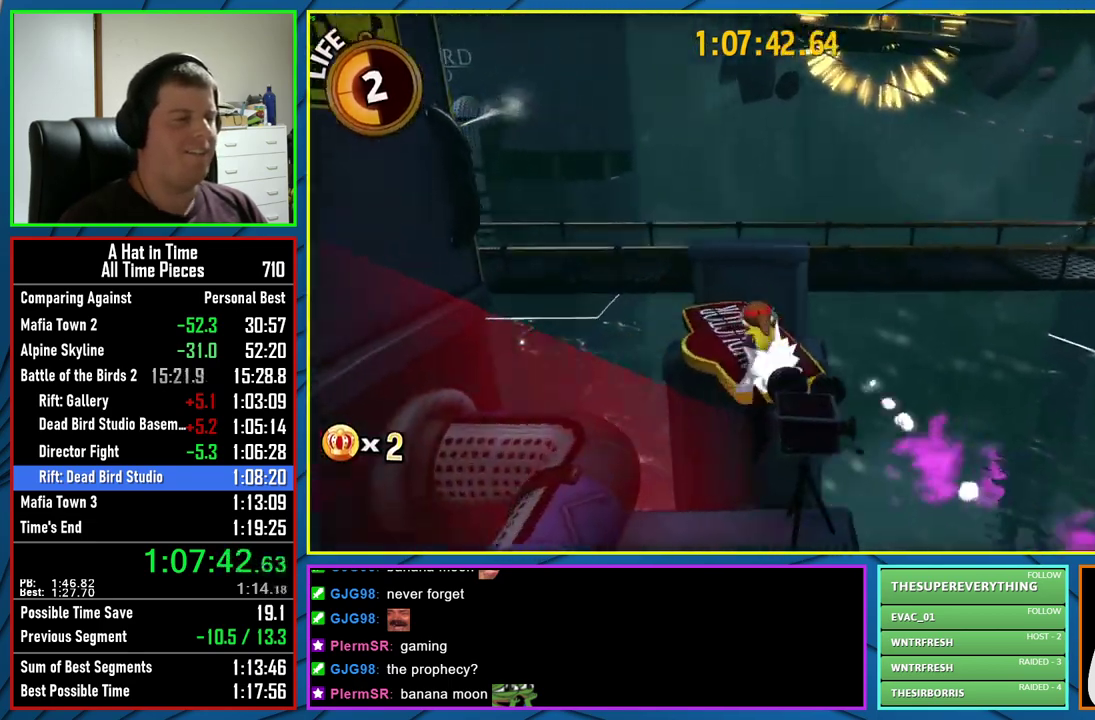
{"buttons": ["L2"], "left_stick": "up-right", "right_stick": "center", "events": [[50, "right_stick", "center"], [233, "A", "down"], [483, "A", "up"]]}
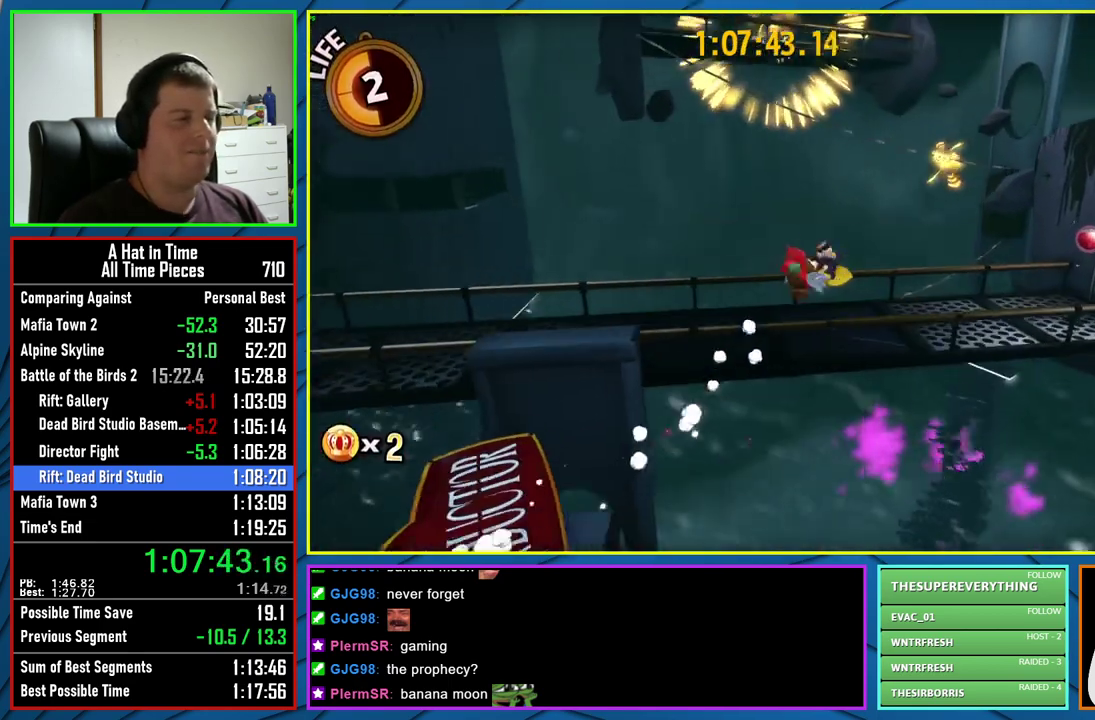
{"buttons": ["L2"], "left_stick": "right", "right_stick": "left", "events": [[417, "right_stick", "left"], [467, "left_stick", "right"]]}
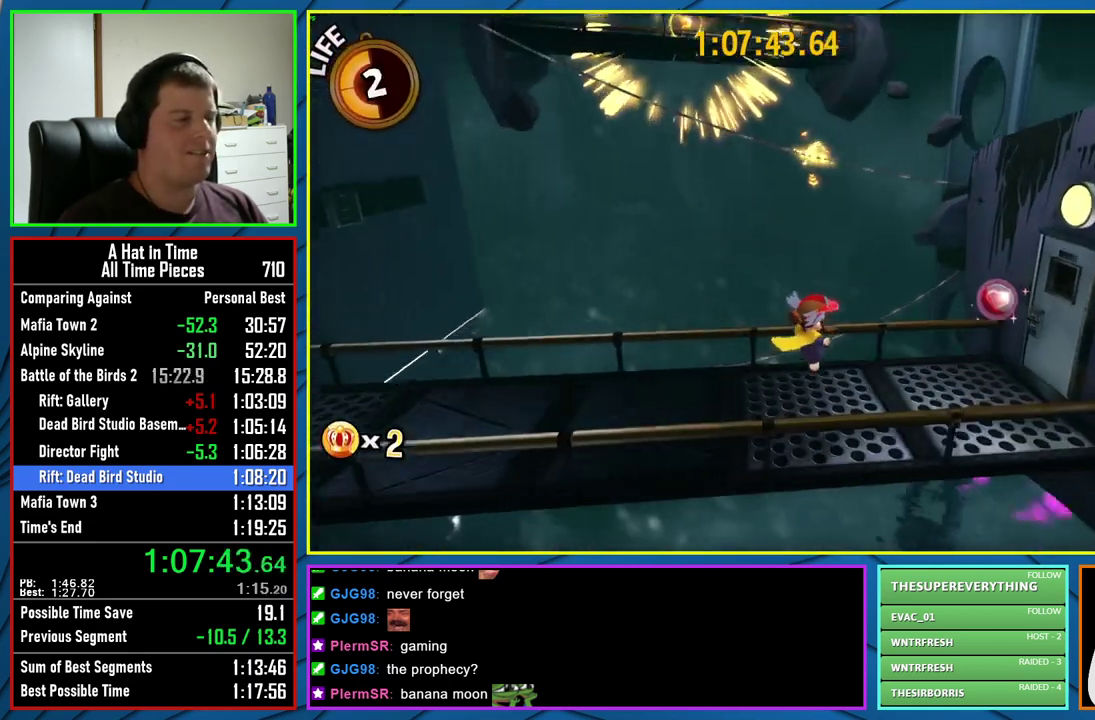
{"buttons": ["A"], "left_stick": "left", "right_stick": "center", "events": [[67, "L2", "up"], [100, "right_stick", "center"], [267, "A", "down"], [367, "left_stick", "left"], [383, "A", "up"], [483, "A", "down"]]}
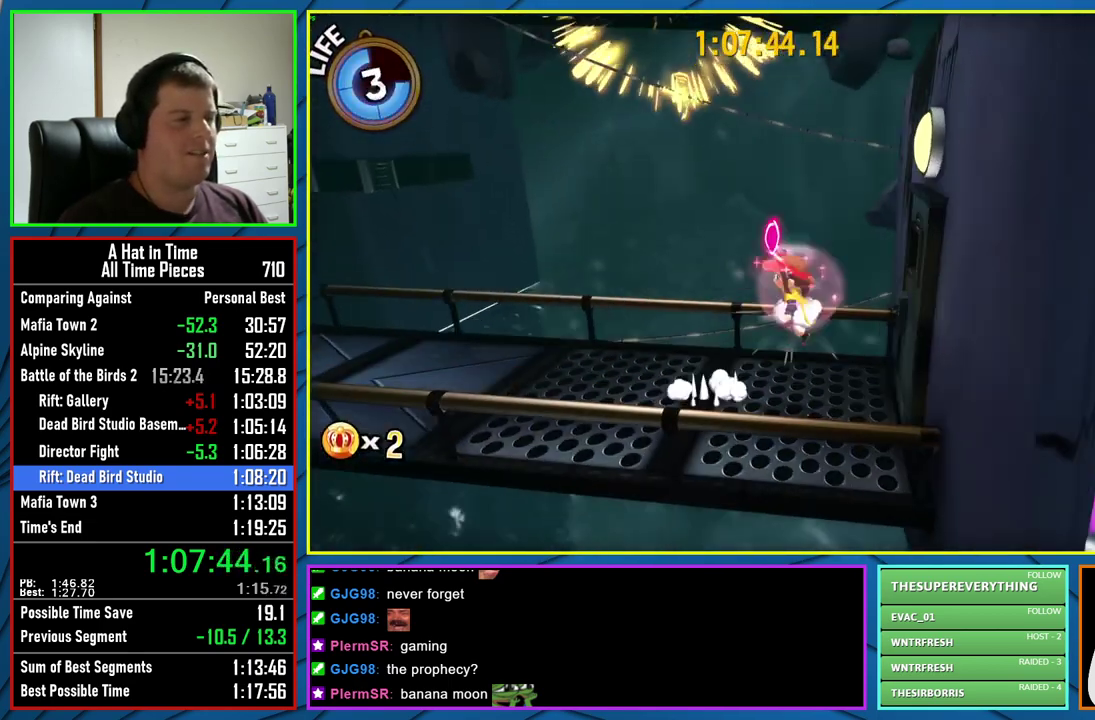
{"buttons": ["L2"], "left_stick": "up-left", "right_stick": "center", "events": [[83, "R2", "down"], [117, "A", "up"], [117, "L2", "down"], [217, "R2", "up"], [417, "left_stick", "up-left"]]}
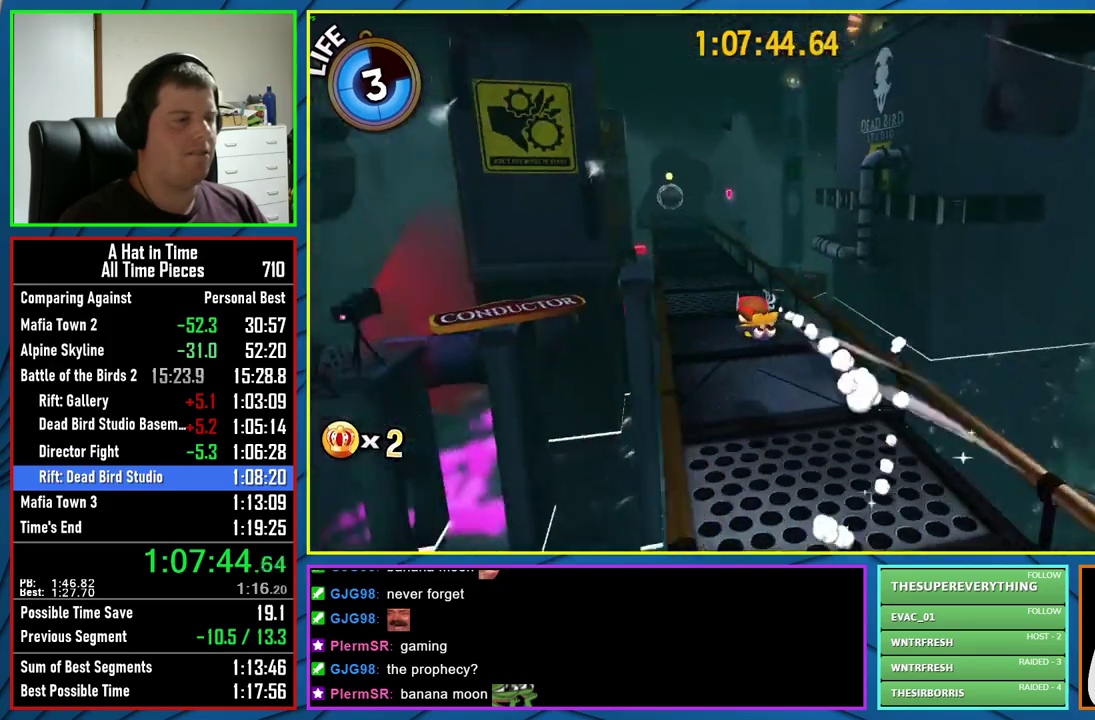
{"buttons": ["L2"], "left_stick": "up", "right_stick": "center", "events": [[100, "left_stick", "up"], [333, "R2", "down"], [467, "R2", "up"]]}
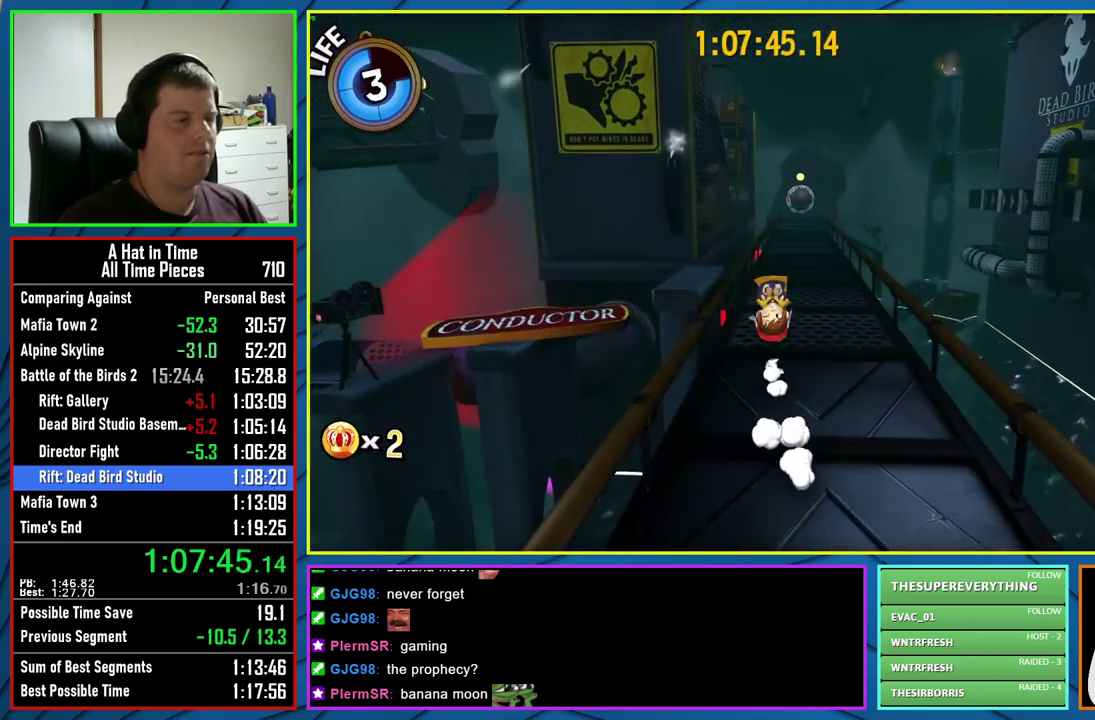
{"buttons": ["L2"], "left_stick": "up", "right_stick": "center", "events": [[300, "R2", "down"], [433, "R2", "up"]]}
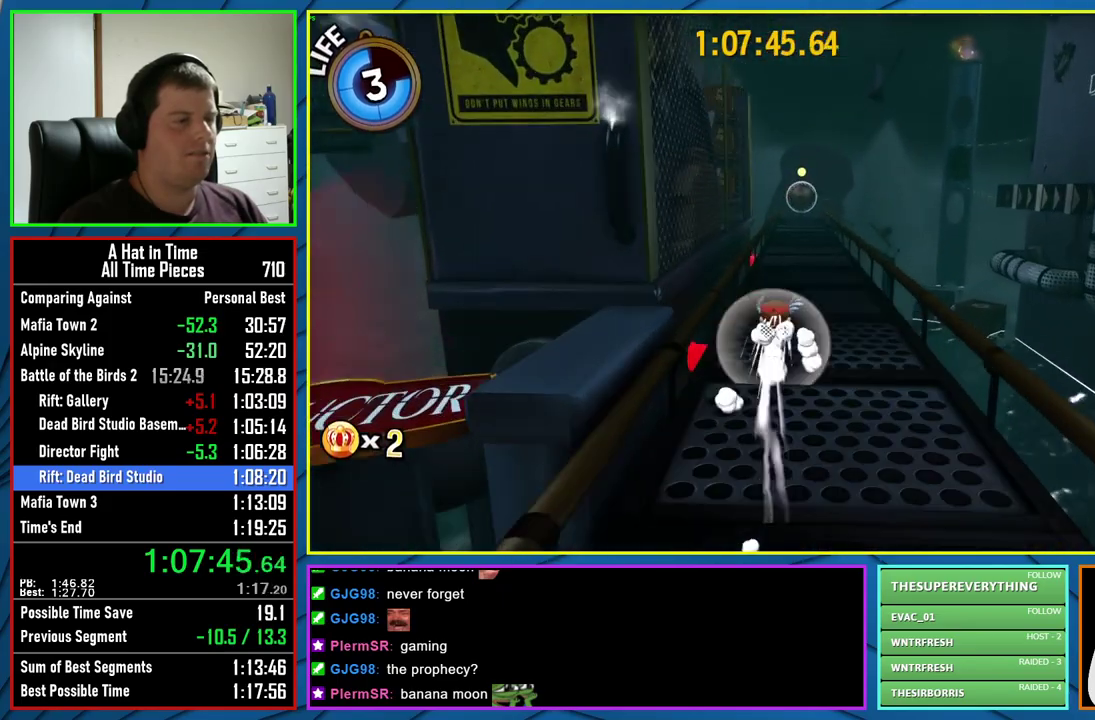
{"buttons": ["L2"], "left_stick": "up", "right_stick": "center", "events": [[233, "R2", "down"], [250, "right_stick", "down-right"], [367, "R2", "up"], [383, "right_stick", "center"]]}
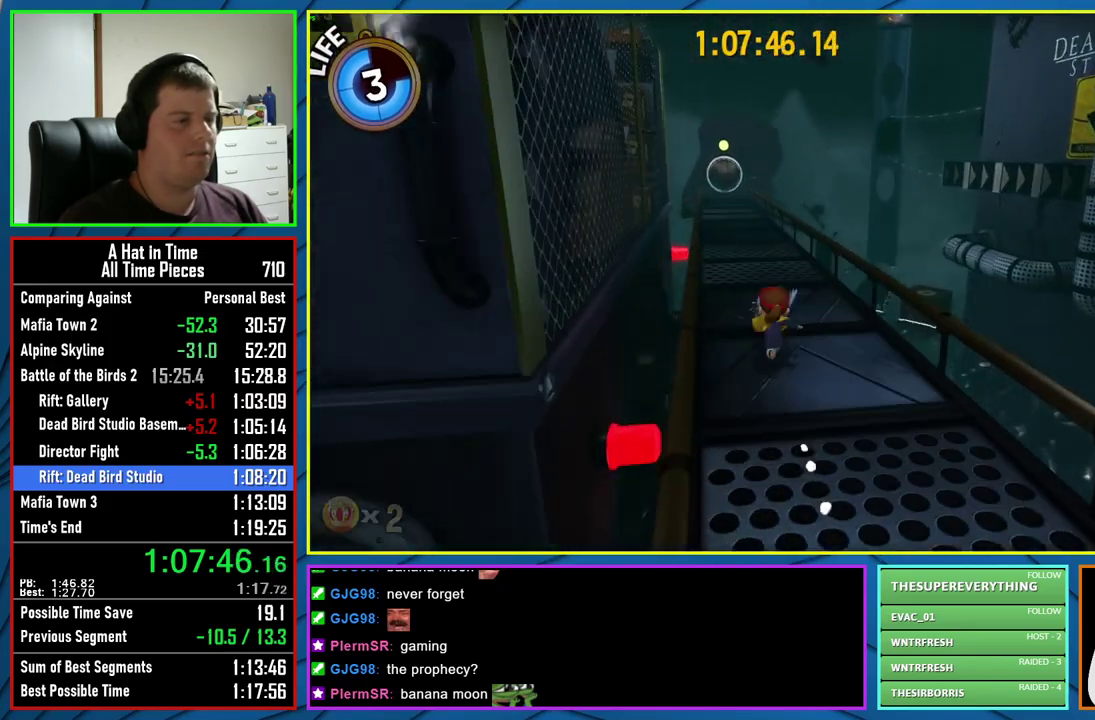
{"buttons": ["L2"], "left_stick": "up", "right_stick": "center", "events": [[117, "R2", "down"], [267, "R2", "up"]]}
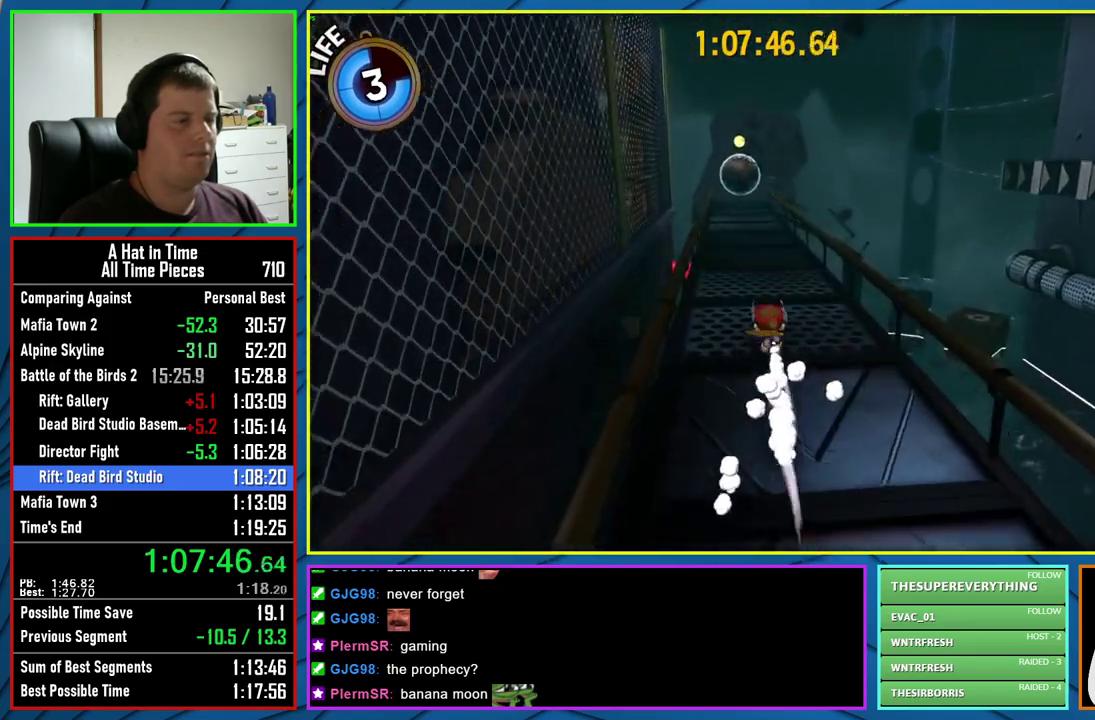
{"buttons": ["L2"], "left_stick": "up", "right_stick": "center", "events": [[67, "R2", "down"], [83, "right_stick", "left"], [200, "right_stick", "center"], [217, "R2", "up"]]}
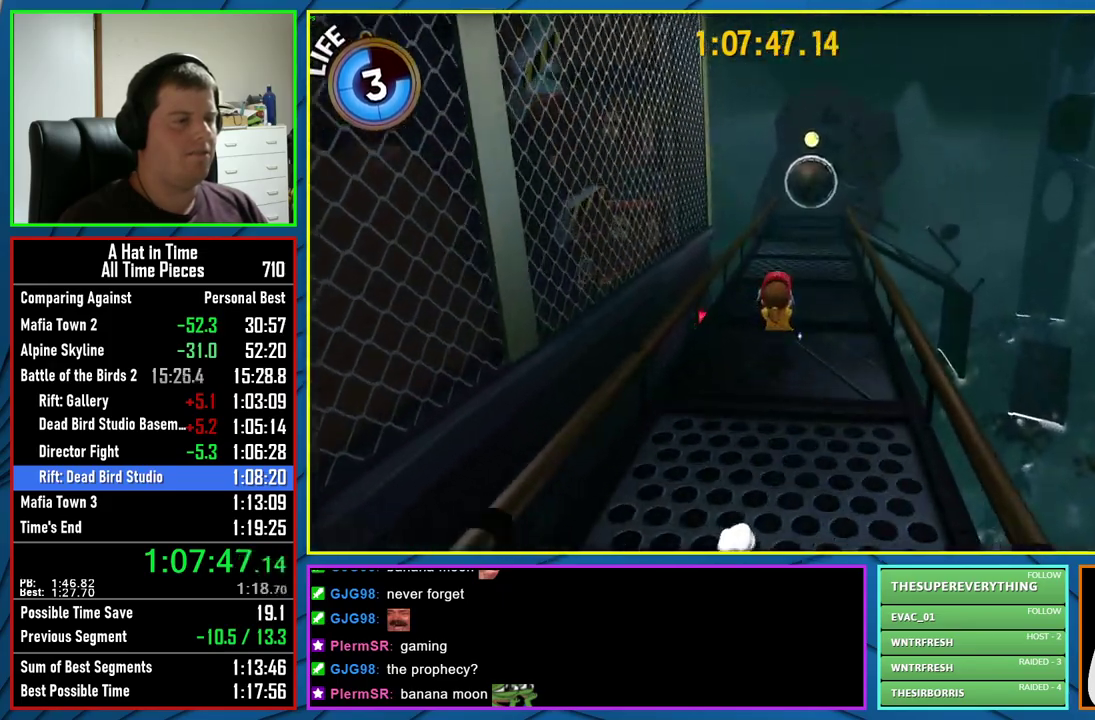
{"buttons": ["L2", "R2"], "left_stick": "up", "right_stick": "center", "events": [[50, "R2", "down"], [183, "R2", "up"], [500, "R2", "down"]]}
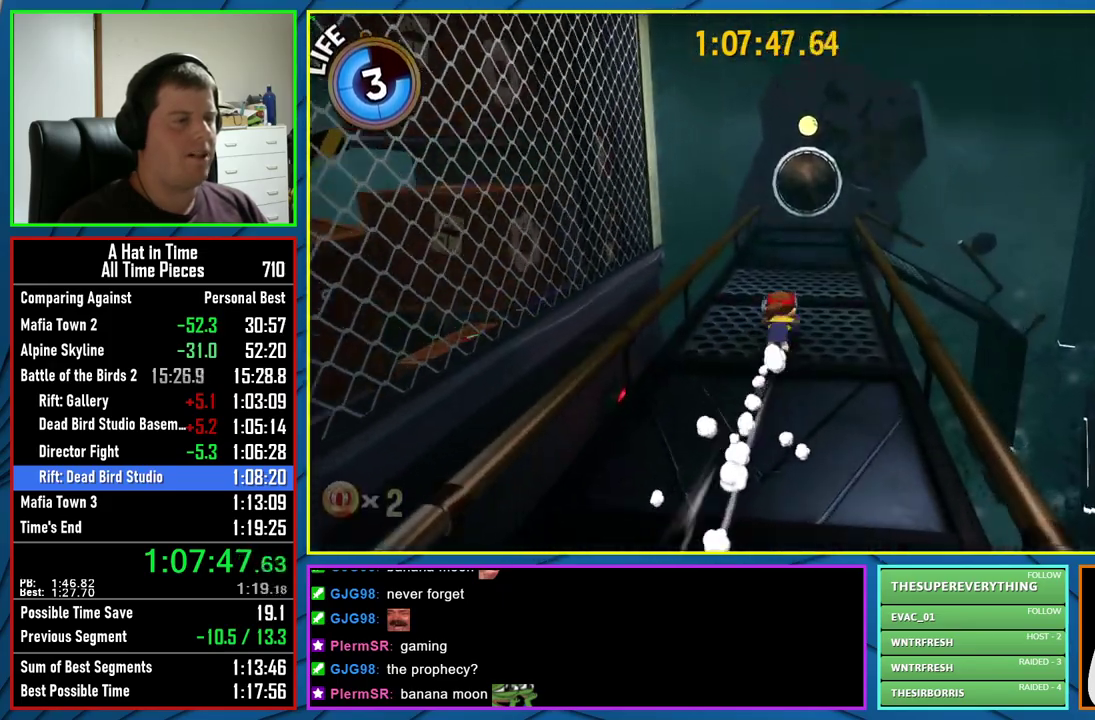
{"buttons": ["A"], "left_stick": "down", "right_stick": "center", "events": [[150, "R2", "up"], [367, "L2", "up"], [383, "left_stick", "down"], [483, "A", "down"]]}
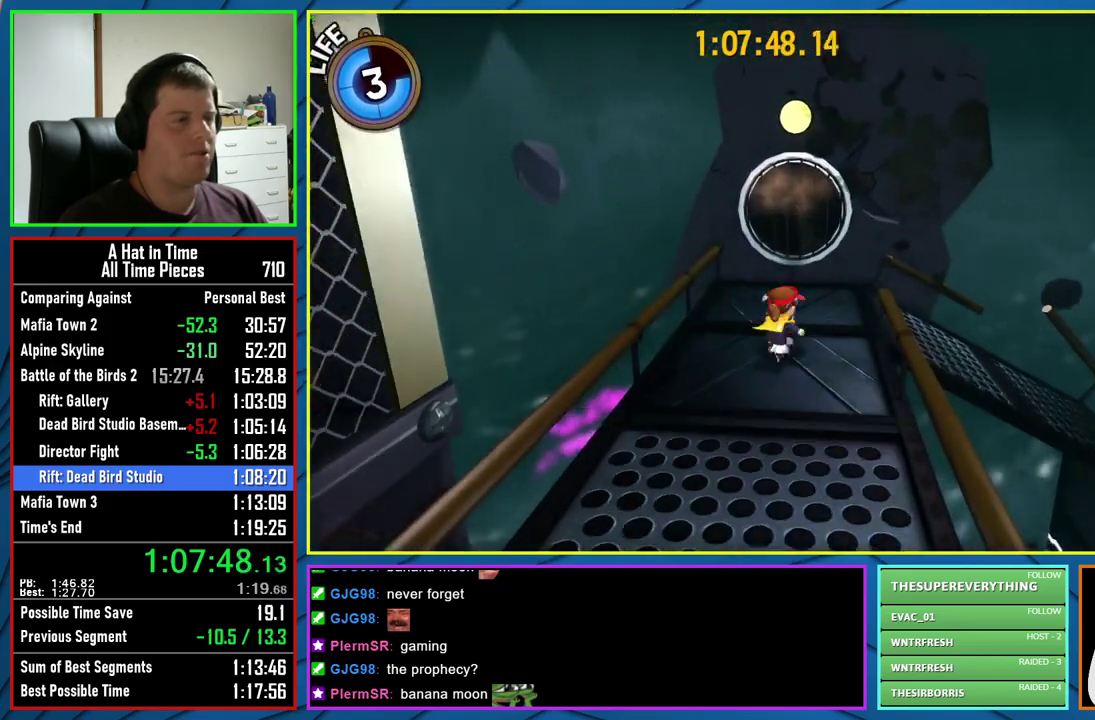
{"buttons": ["A"], "left_stick": "up", "right_stick": "center", "events": [[150, "left_stick", "up"], [183, "A", "up"], [317, "A", "down"]]}
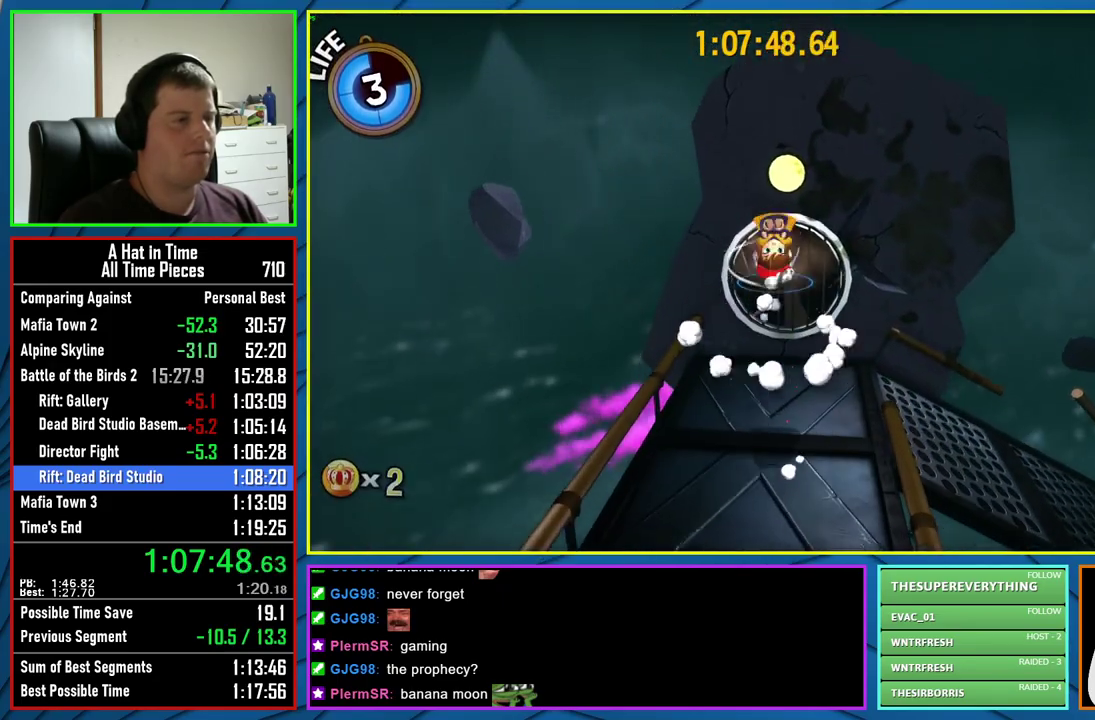
{"buttons": [], "left_stick": "up", "right_stick": "center", "events": [[17, "A", "up"], [83, "R2", "down"], [217, "A", "down"], [267, "R2", "up"], [350, "A", "up"]]}
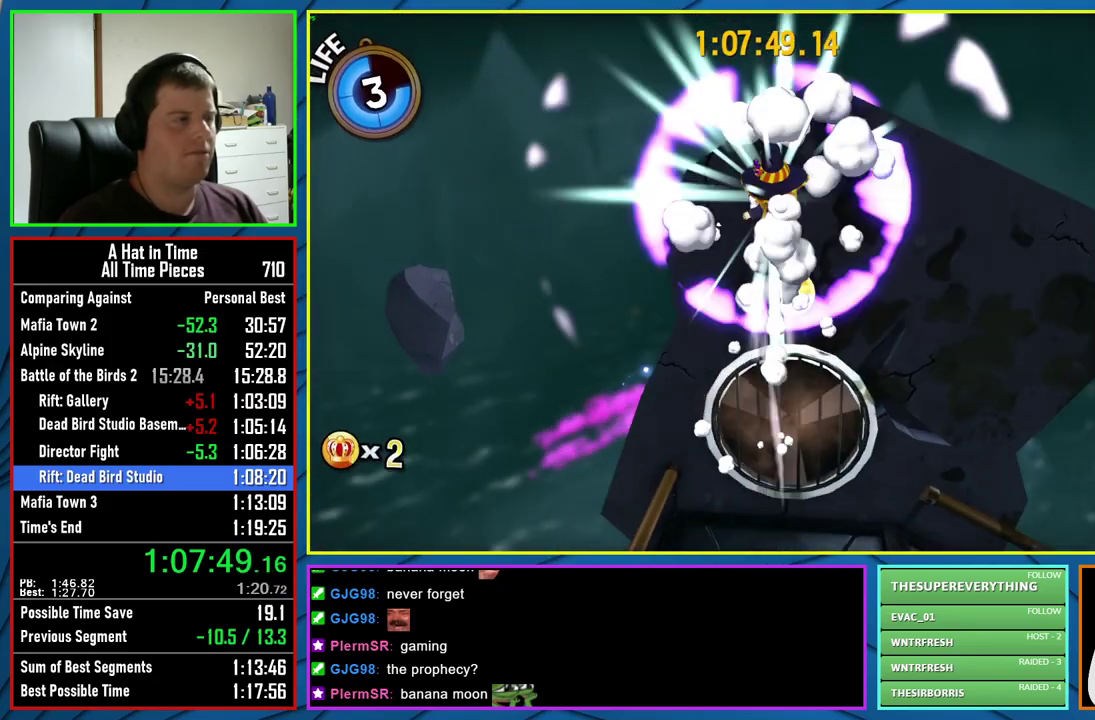
{"buttons": [], "left_stick": "center", "right_stick": "center", "events": [[300, "left_stick", "center"]]}
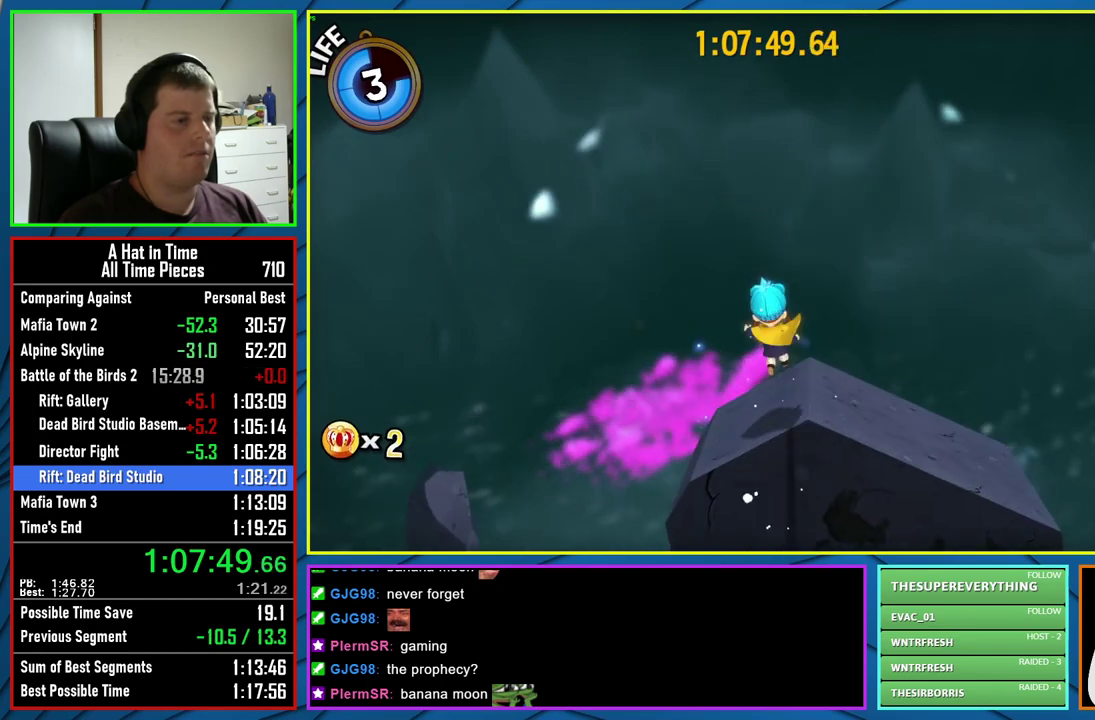
{"buttons": ["L2"], "left_stick": "center", "right_stick": "center", "events": [[100, "left_stick", "up"], [200, "left_stick", "center"], [233, "L2", "down"]]}
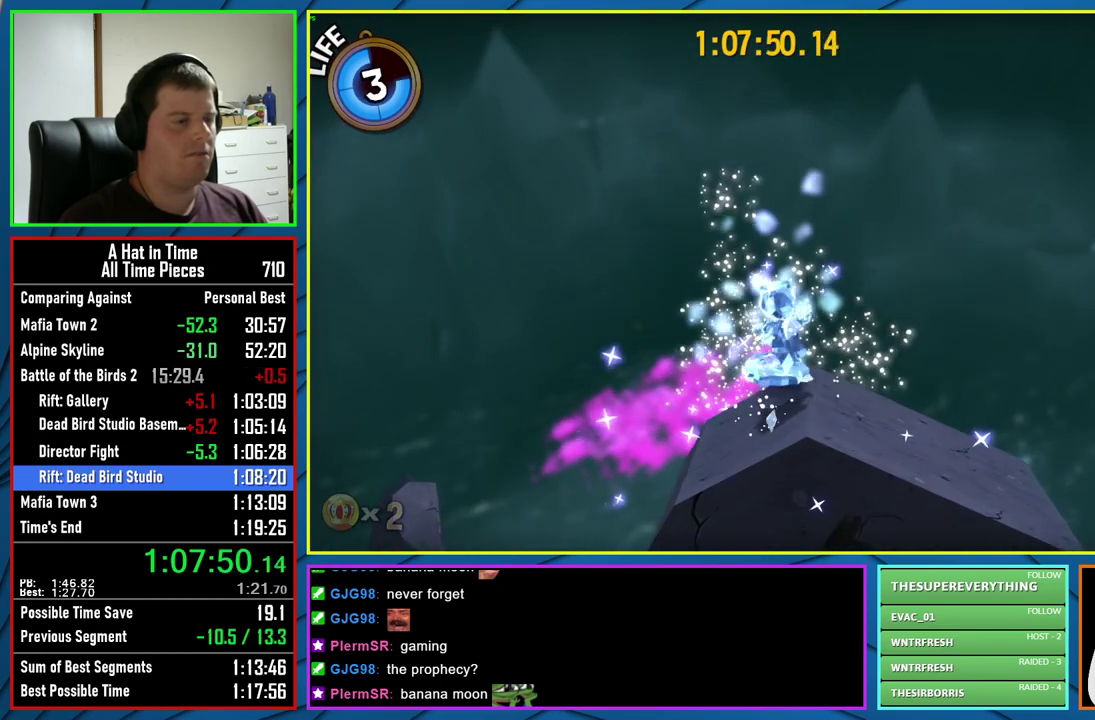
{"buttons": ["L2"], "left_stick": "up-left", "right_stick": "center", "events": [[67, "Y", "down"], [167, "Y", "up"], [217, "left_stick", "up-left"]]}
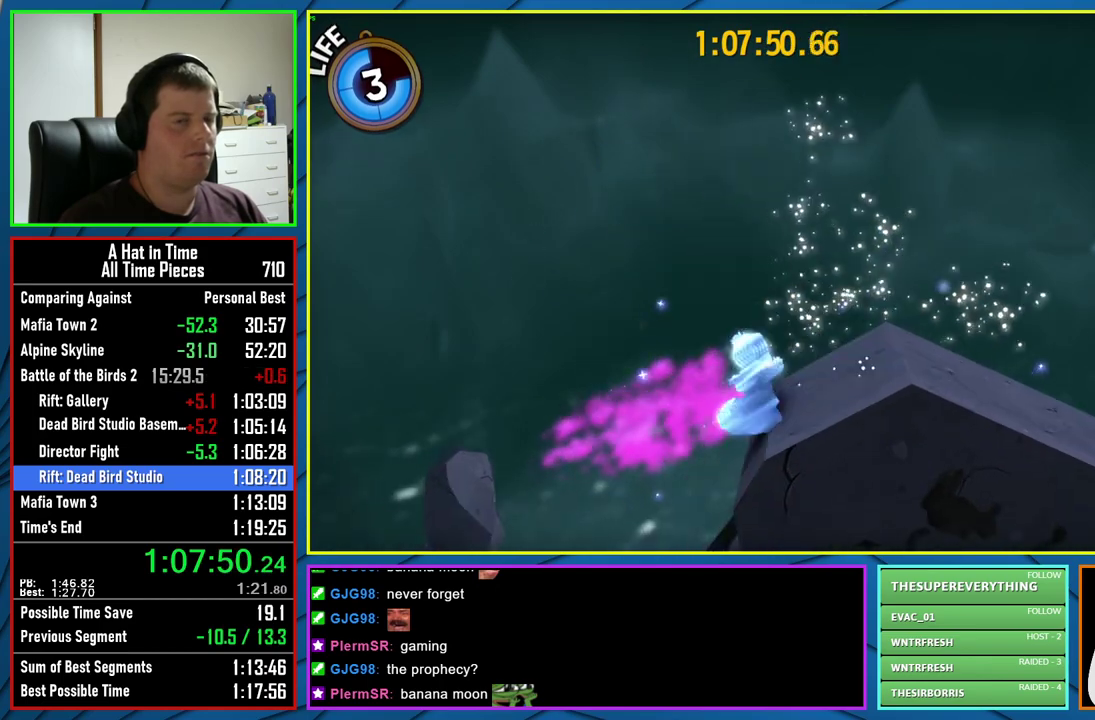
{"buttons": [], "left_stick": "up-left", "right_stick": "center", "events": [[50, "L2", "up"], [100, "A", "down"], [450, "A", "up"]]}
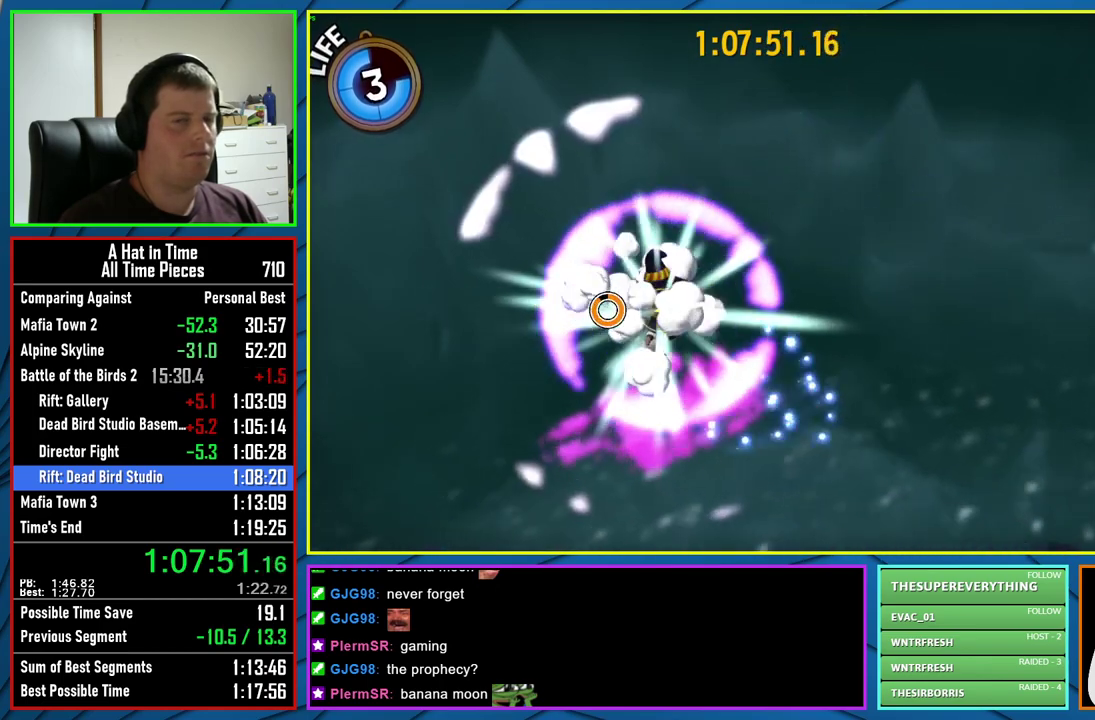
{"buttons": [], "left_stick": "up", "right_stick": "left", "events": [[400, "right_stick", "left"], [483, "left_stick", "up"]]}
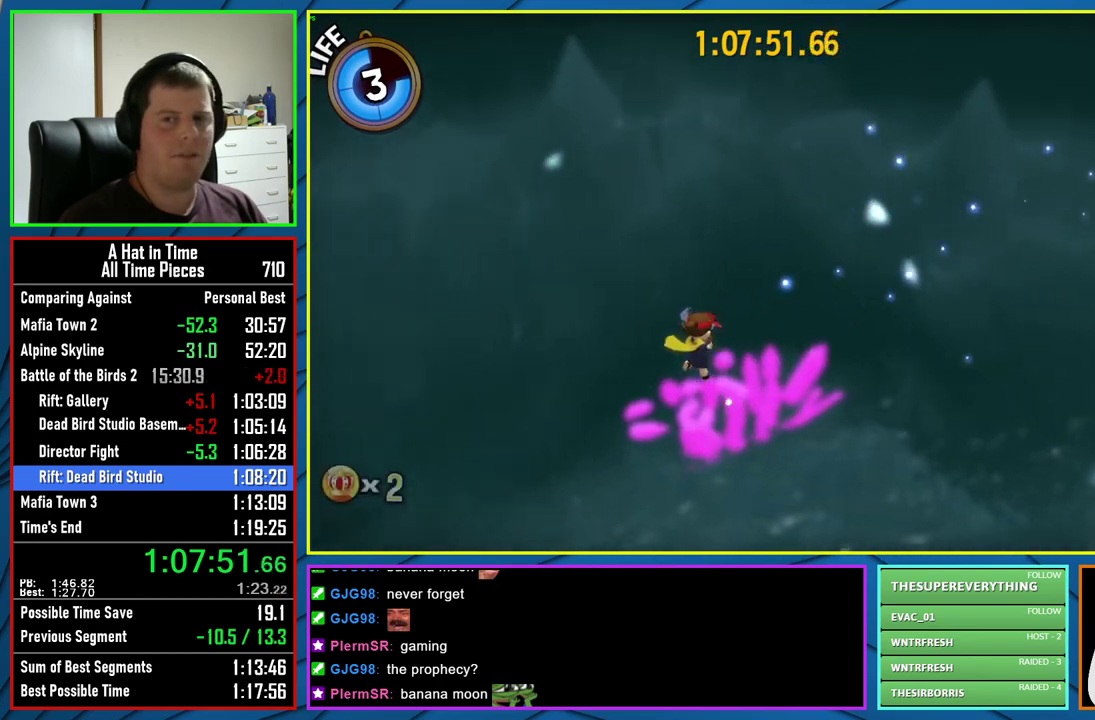
{"buttons": [], "left_stick": "up", "right_stick": "center", "events": [[50, "right_stick", "center"], [283, "right_stick", "left"], [433, "right_stick", "center"]]}
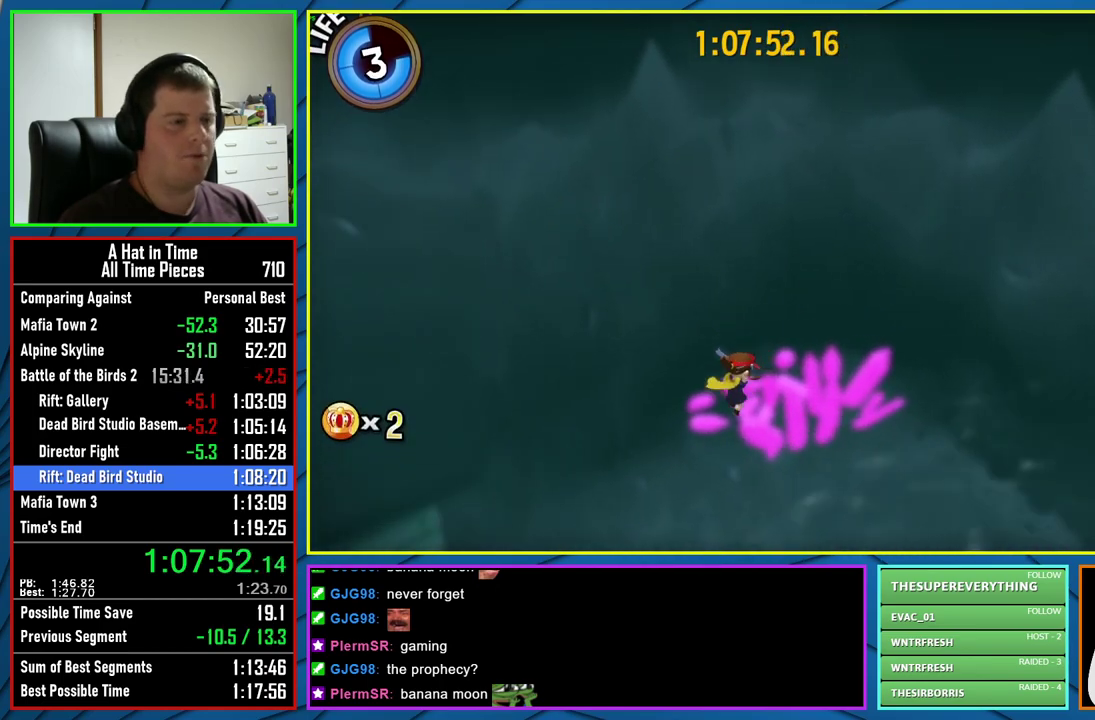
{"buttons": [], "left_stick": "up", "right_stick": "center", "events": [[83, "right_stick", "left"], [217, "right_stick", "center"]]}
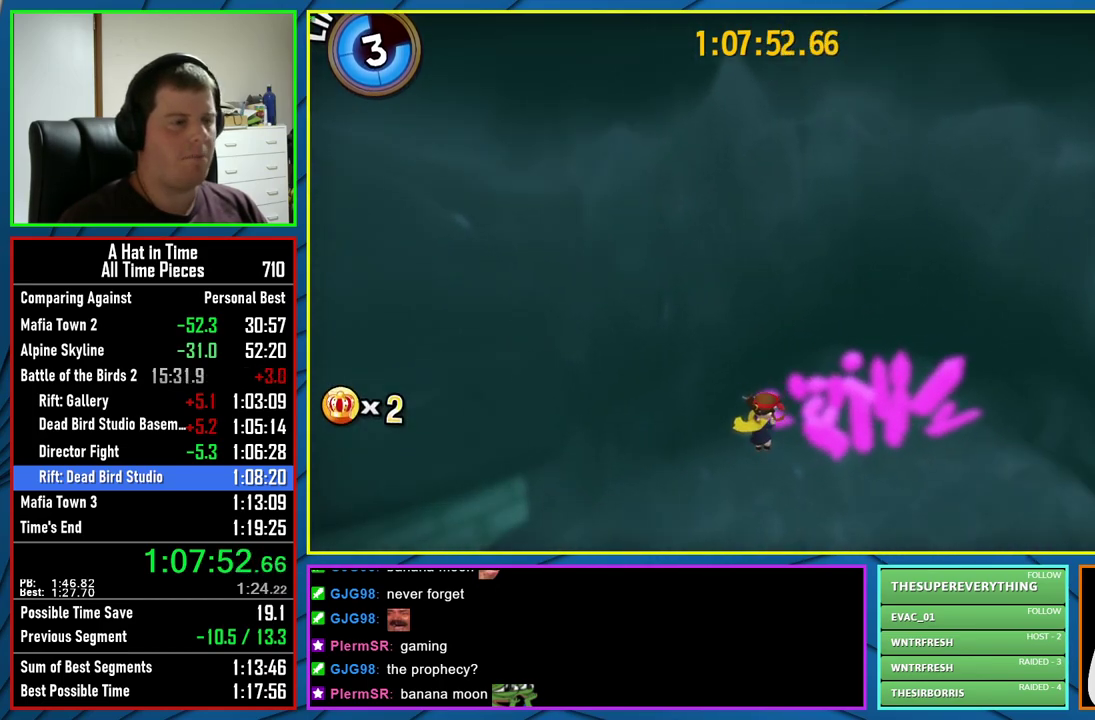
{"buttons": ["A"], "left_stick": "up", "right_stick": "center", "events": [[183, "A", "down"]]}
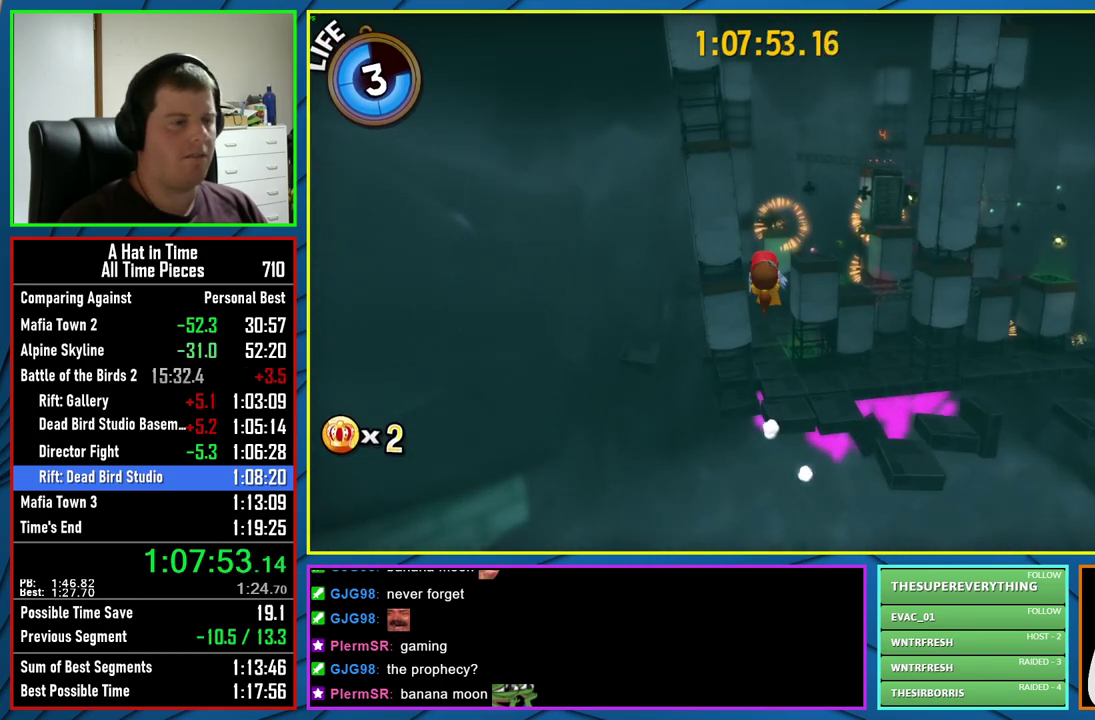
{"buttons": [], "left_stick": "up", "right_stick": "center", "events": [[17, "A", "up"], [250, "right_stick", "right"], [367, "right_stick", "center"]]}